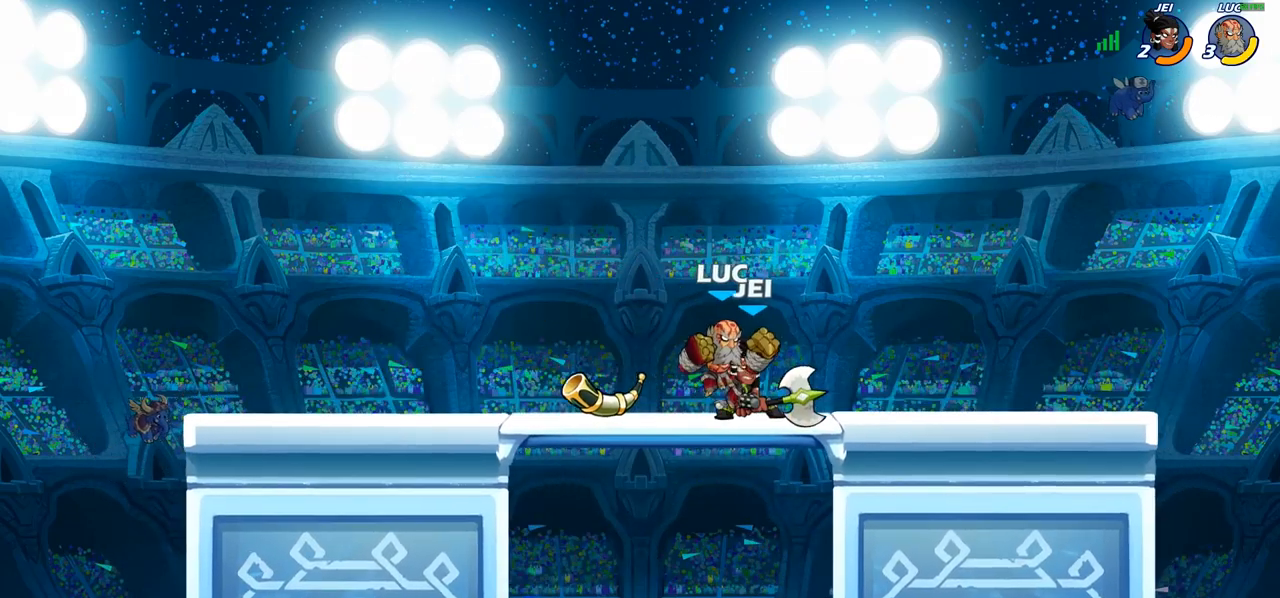
Gameplay with a controller (PlayStation layout); each line is a JSON object with the inputs held at the frame after it. "events" lists button and stick changes between this image and that frame as [ms after this image, input, new state], when the widget could be followed in between.
{"buttons": [], "left_stick": "center", "right_stick": "center", "events": [[83, "left_stick", "center"], [167, "CIRCLE", "down"], [267, "CIRCLE", "up"]]}
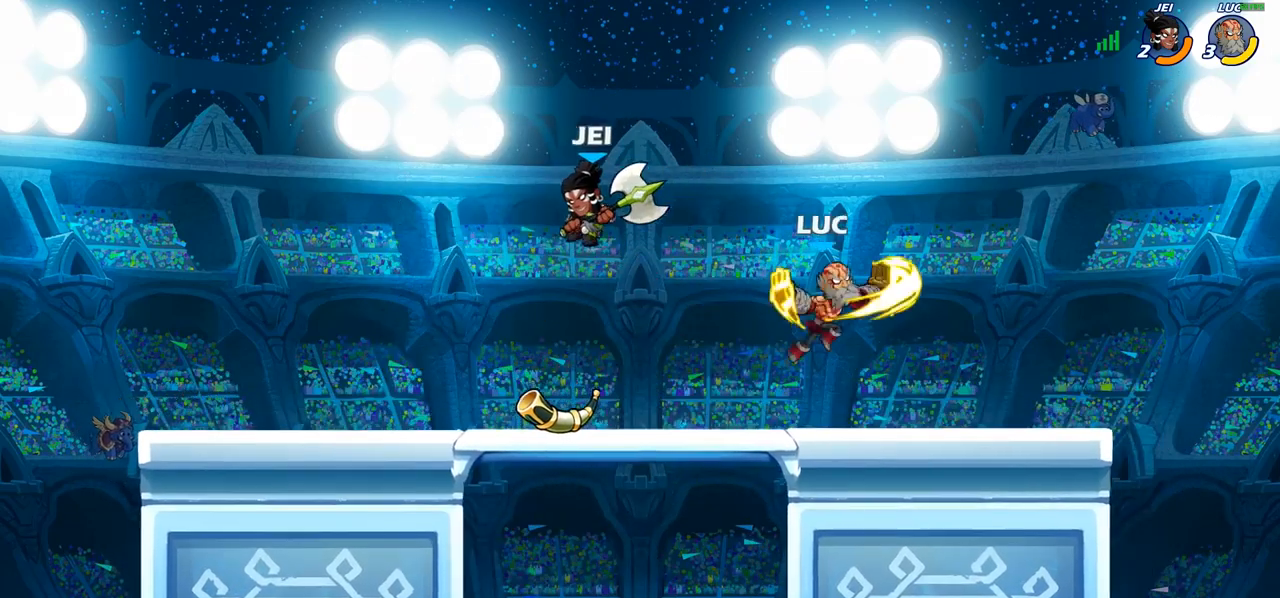
{"buttons": [], "left_stick": "right", "right_stick": "center", "events": [[417, "left_stick", "right"]]}
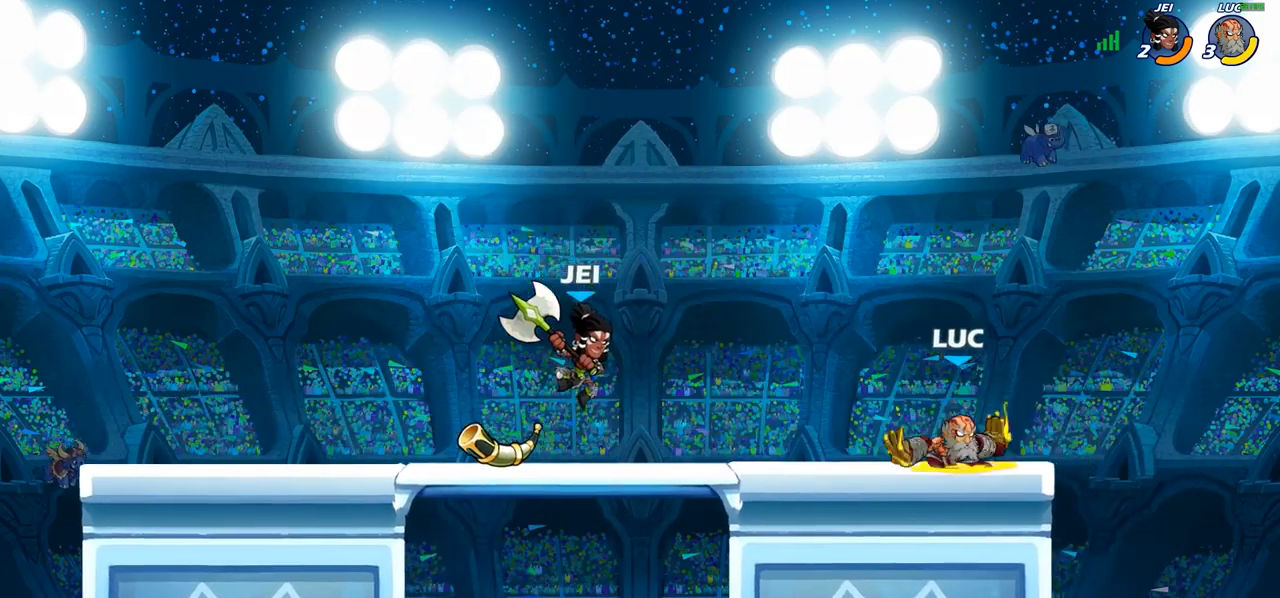
{"buttons": [], "left_stick": "up-left", "right_stick": "center", "events": [[200, "left_stick", "up-right"], [233, "CROSS", "down"], [317, "R2", "down"], [383, "CROSS", "up"], [417, "left_stick", "up-left"], [500, "R2", "up"]]}
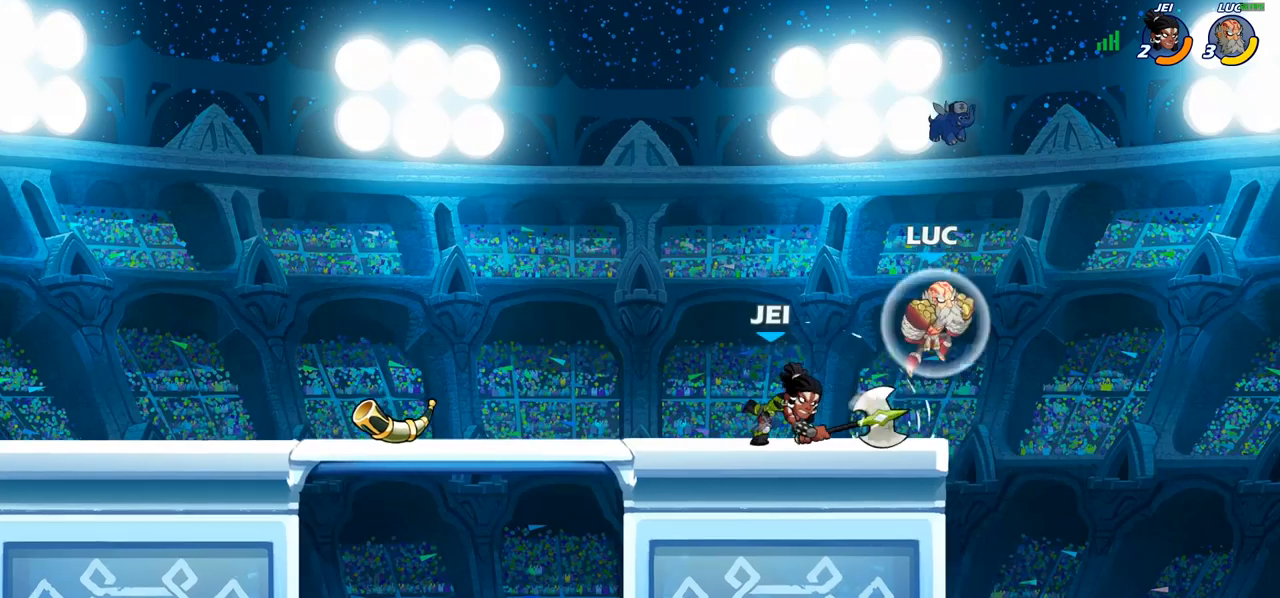
{"buttons": [], "left_stick": "down-left", "right_stick": "center", "events": [[67, "left_stick", "left"], [300, "CROSS", "down"], [417, "CROSS", "up"], [500, "left_stick", "down-left"]]}
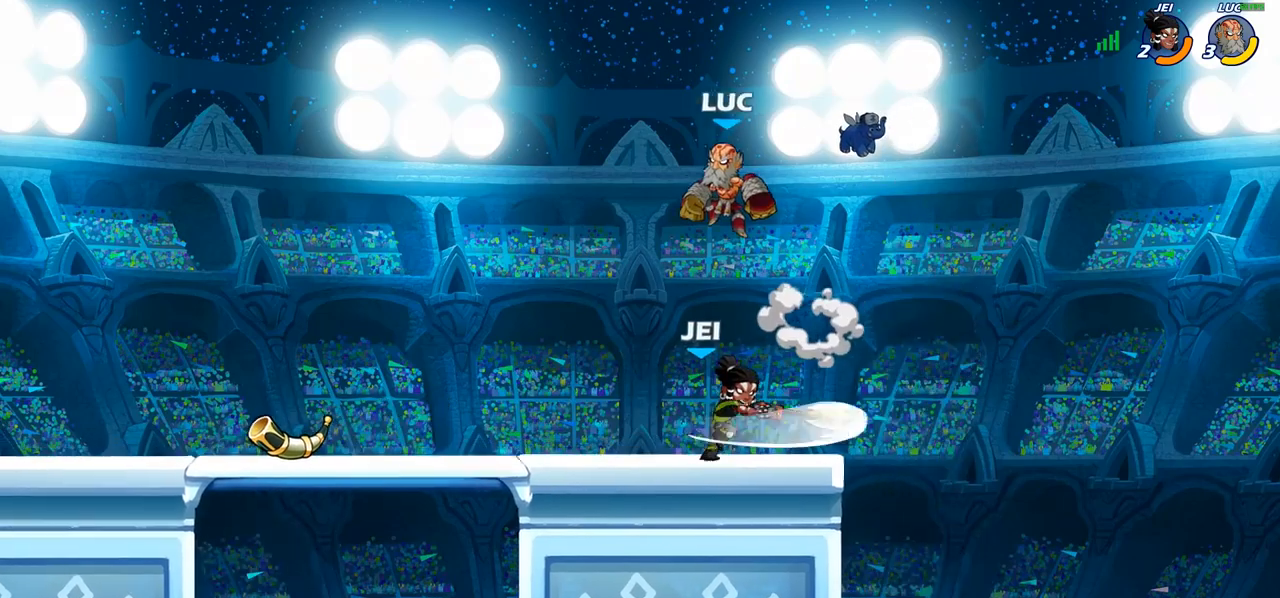
{"buttons": [], "left_stick": "center", "right_stick": "center", "events": [[50, "left_stick", "down"], [100, "left_stick", "down-right"], [350, "SQUARE", "down"], [400, "left_stick", "center"], [433, "SQUARE", "up"]]}
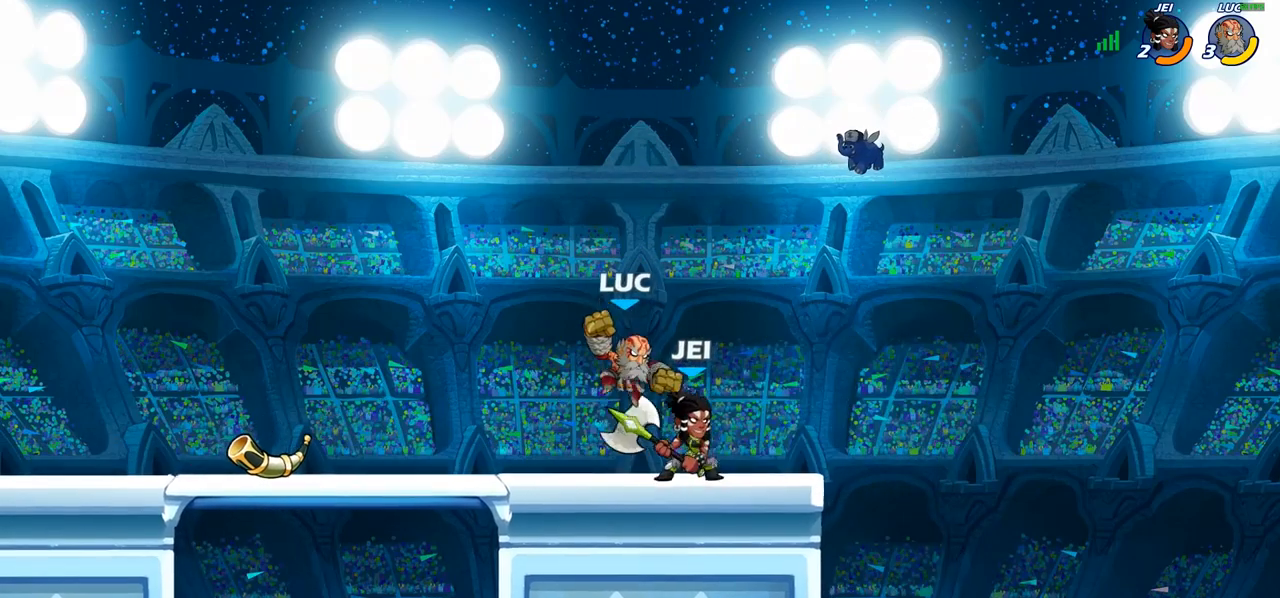
{"buttons": [], "left_stick": "center", "right_stick": "center", "events": []}
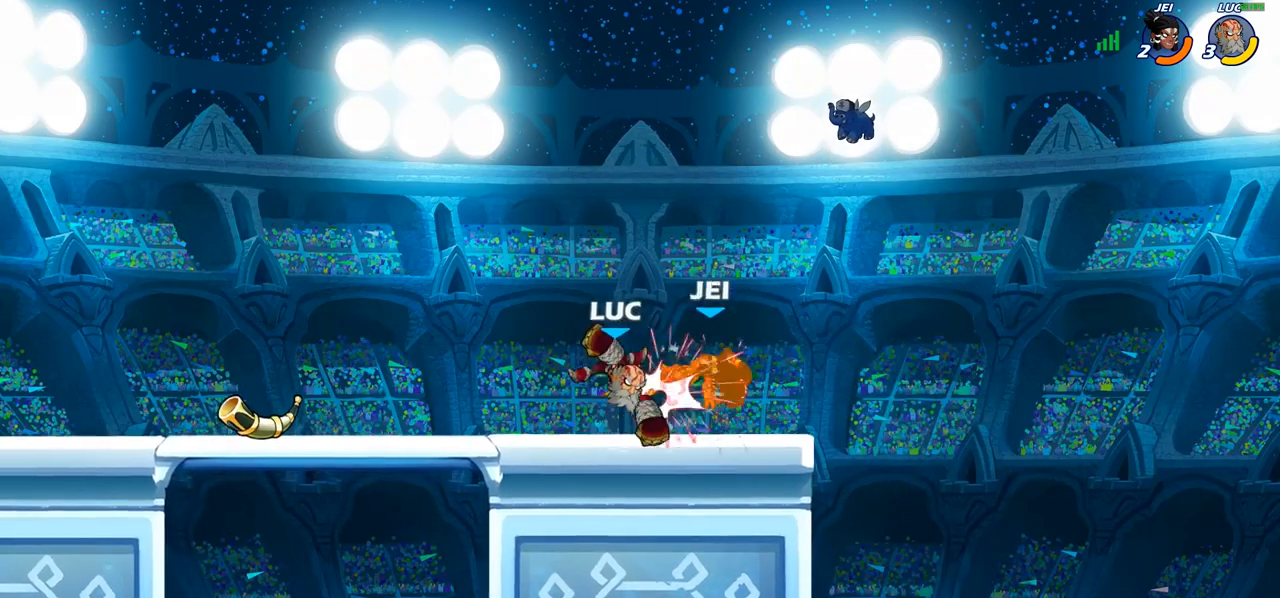
{"buttons": [], "left_stick": "center", "right_stick": "center", "events": [[133, "left_stick", "right"], [200, "R2", "down"], [283, "CIRCLE", "down"], [283, "R2", "up"], [283, "left_stick", "down"], [367, "CIRCLE", "up"], [450, "left_stick", "center"]]}
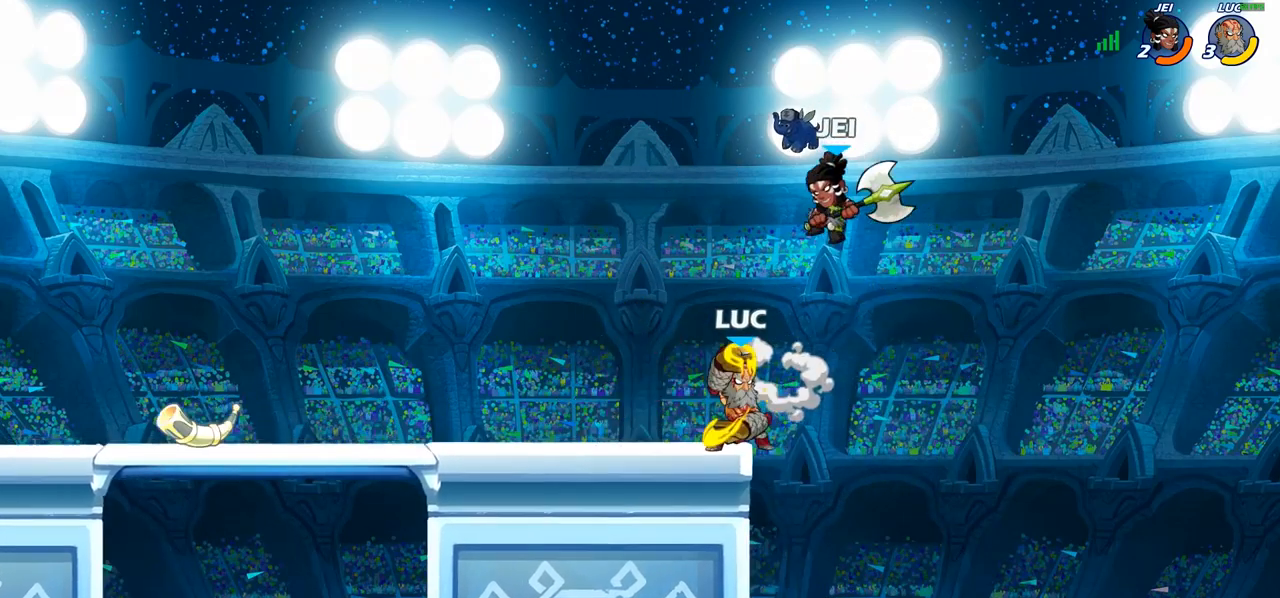
{"buttons": [], "left_stick": "center", "right_stick": "center", "events": [[100, "CIRCLE", "down"], [150, "left_stick", "left"], [267, "left_stick", "down-left"], [450, "CIRCLE", "up"], [467, "left_stick", "center"]]}
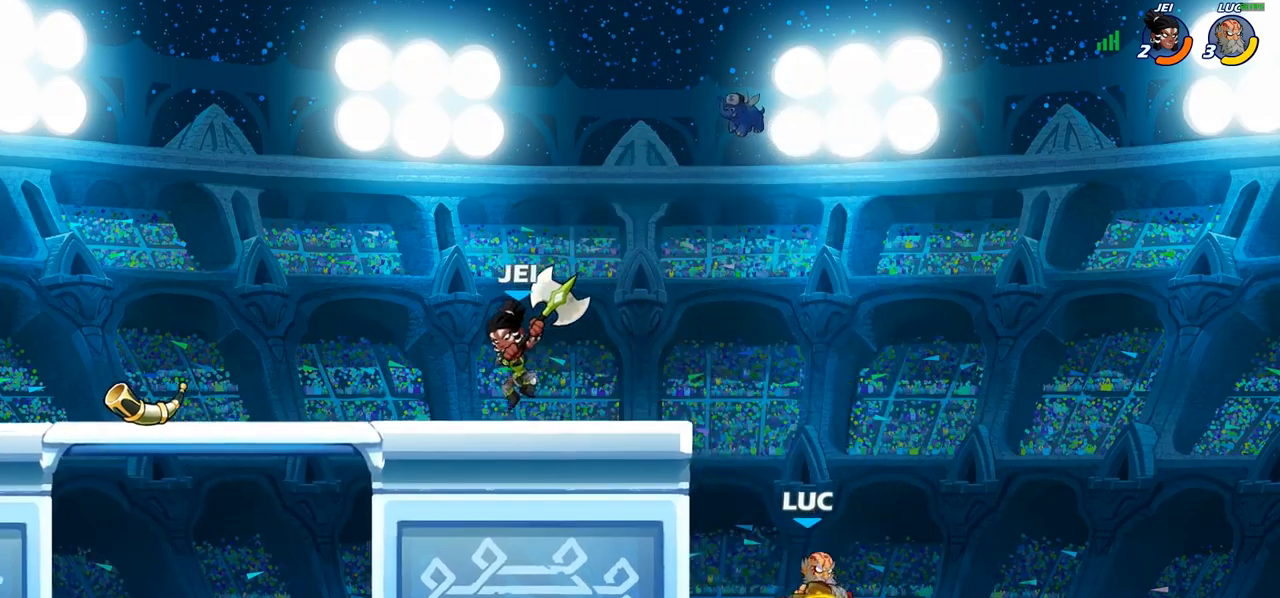
{"buttons": [], "left_stick": "left", "right_stick": "center", "events": [[417, "left_stick", "left"]]}
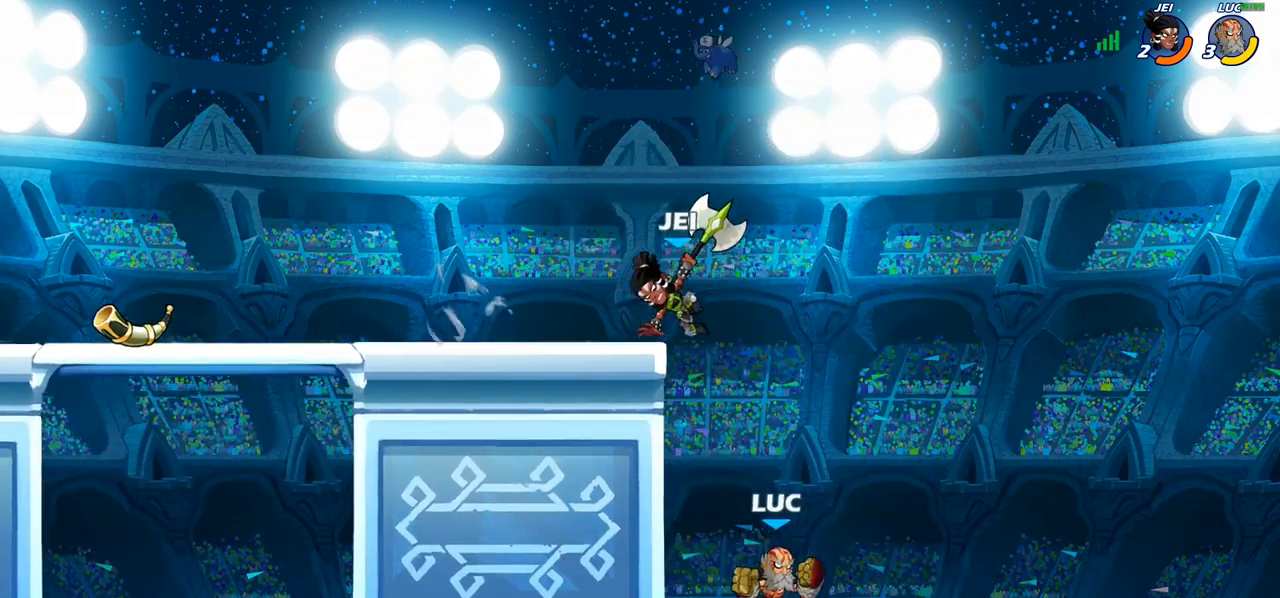
{"buttons": [], "left_stick": "center", "right_stick": "center", "events": [[50, "left_stick", "center"]]}
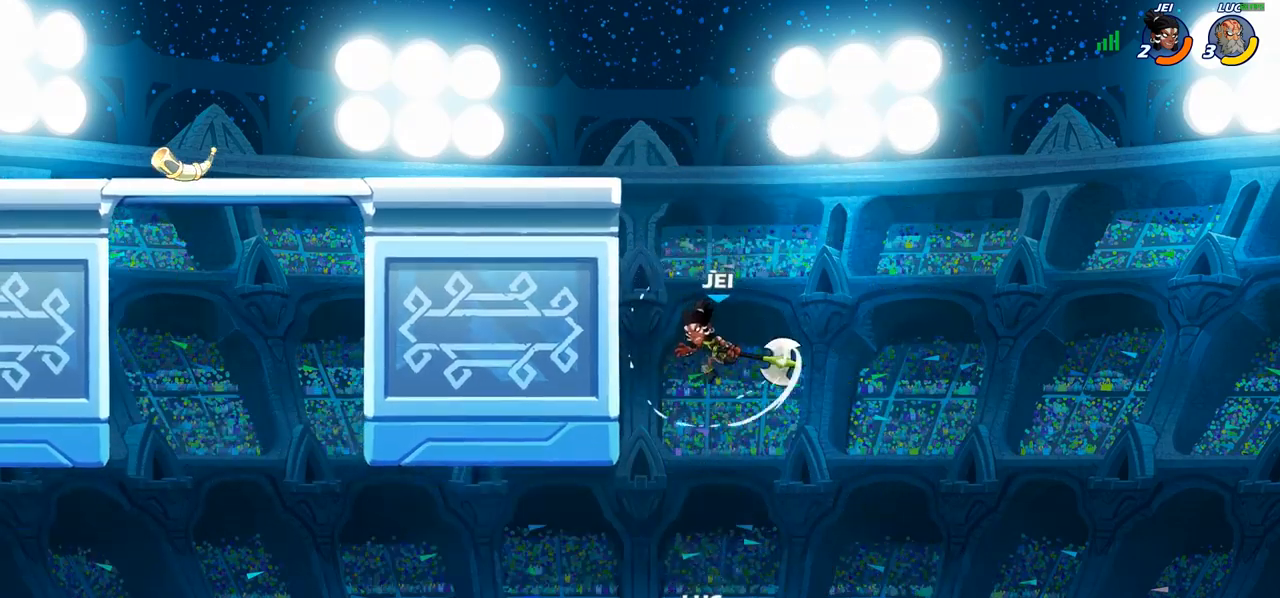
{"buttons": [], "left_stick": "center", "right_stick": "center", "events": [[33, "left_stick", "right"], [83, "CROSS", "down"], [133, "CIRCLE", "down"], [133, "left_stick", "center"], [150, "CROSS", "up"], [250, "CIRCLE", "up"]]}
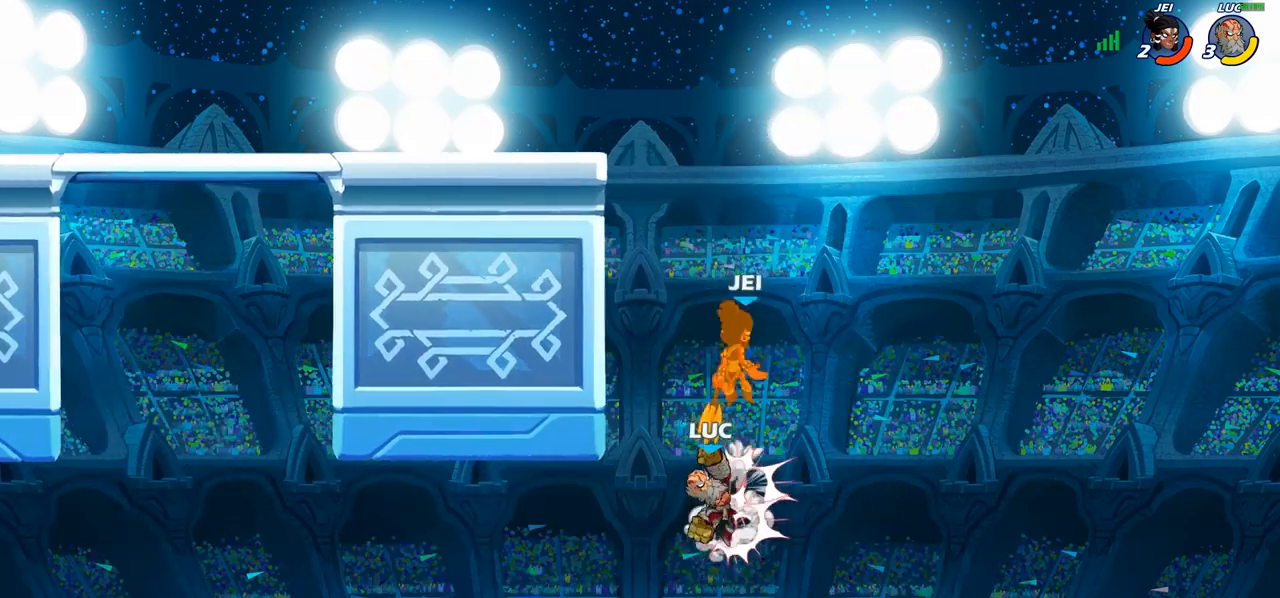
{"buttons": ["R2"], "left_stick": "up", "right_stick": "center", "events": [[33, "left_stick", "up"], [200, "R2", "down"]]}
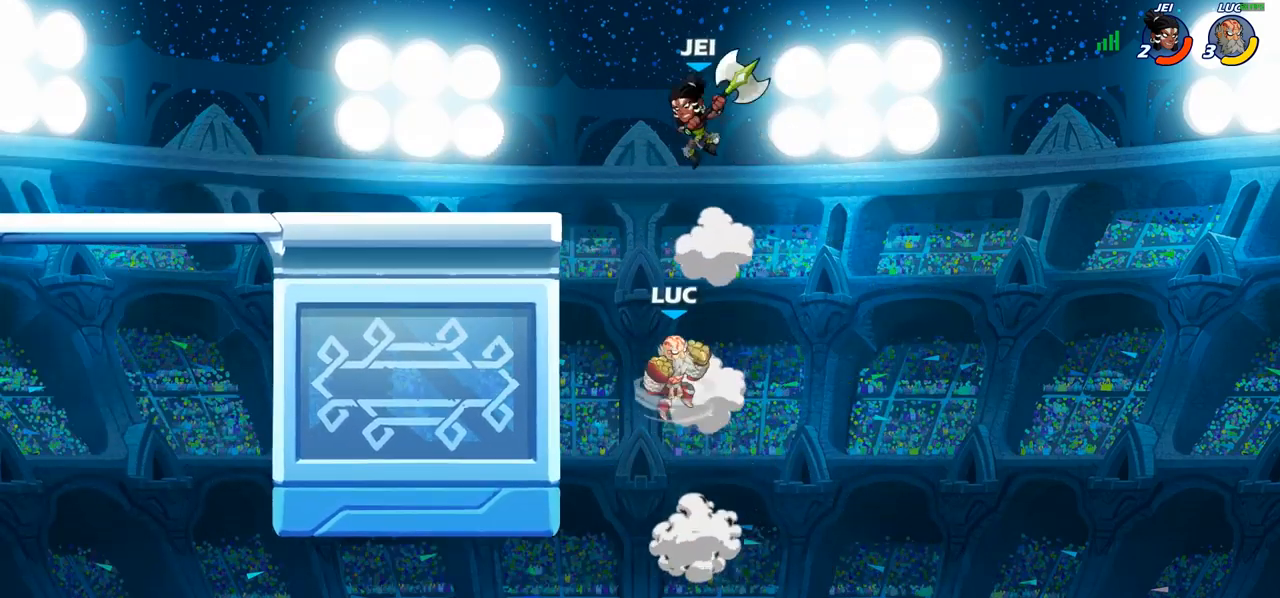
{"buttons": [], "left_stick": "left", "right_stick": "center", "events": [[33, "CROSS", "down"], [33, "R2", "up"], [33, "left_stick", "center"], [100, "SQUARE", "down"], [133, "right_stick", "down-left"], [150, "CROSS", "up"], [183, "SQUARE", "up"], [183, "right_stick", "center"], [200, "left_stick", "left"]]}
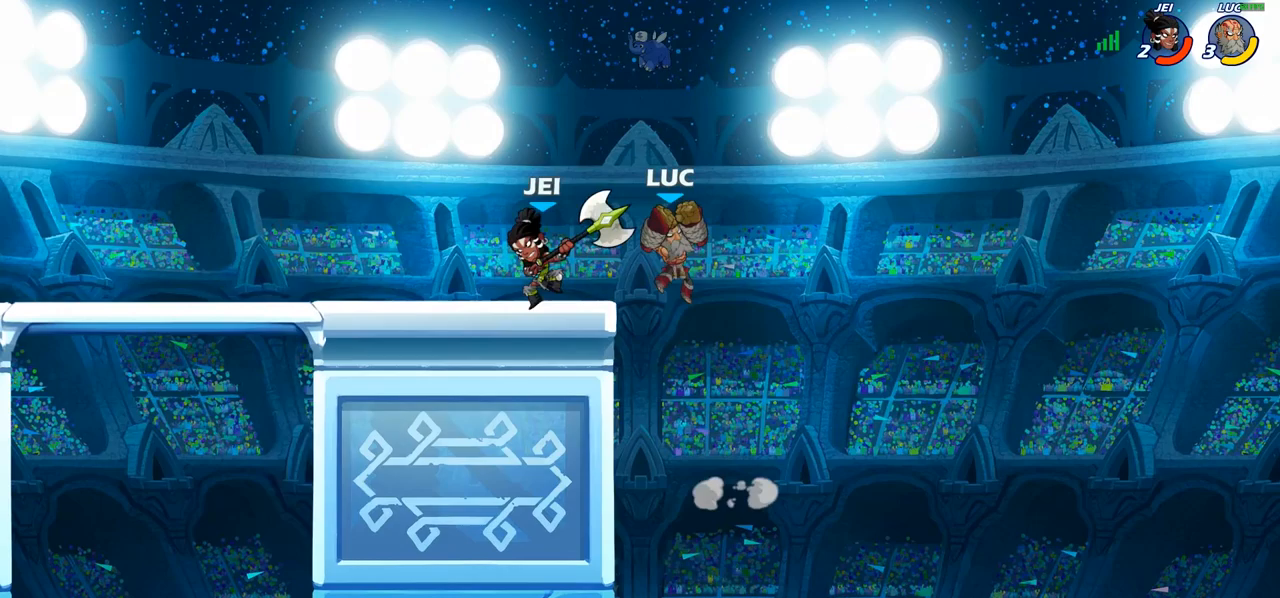
{"buttons": [], "left_stick": "left", "right_stick": "center", "events": [[133, "SQUARE", "down"], [217, "SQUARE", "up"]]}
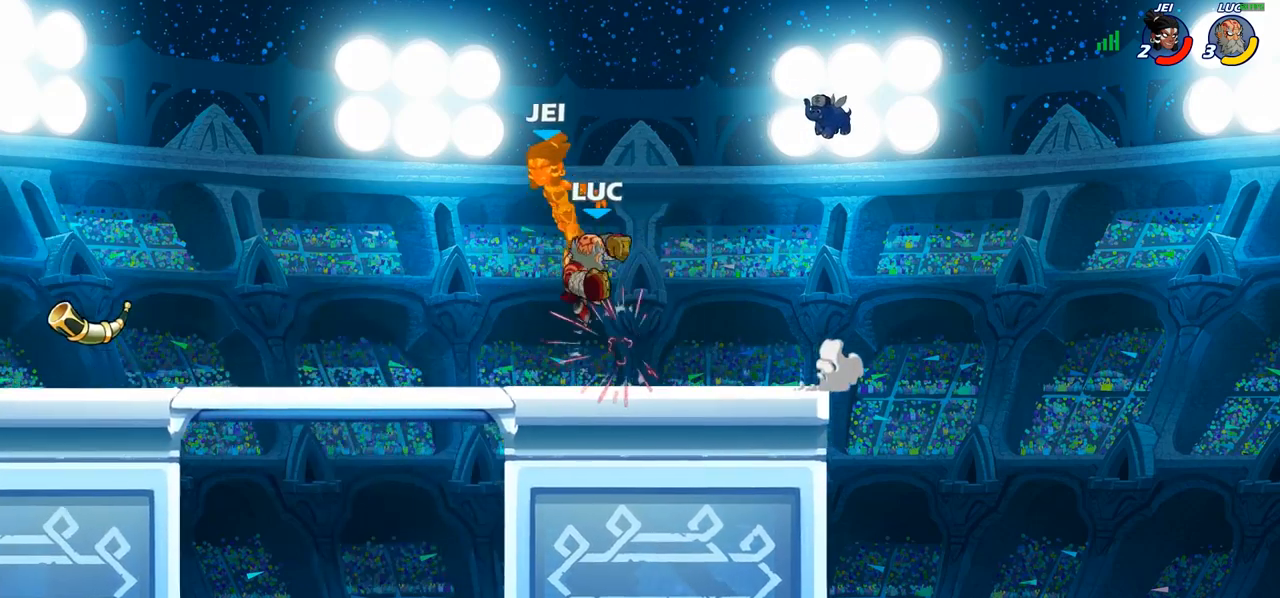
{"buttons": [], "left_stick": "center", "right_stick": "center", "events": [[150, "R2", "down"], [267, "R2", "up"], [333, "left_stick", "center"], [350, "CIRCLE", "down"], [433, "CIRCLE", "up"]]}
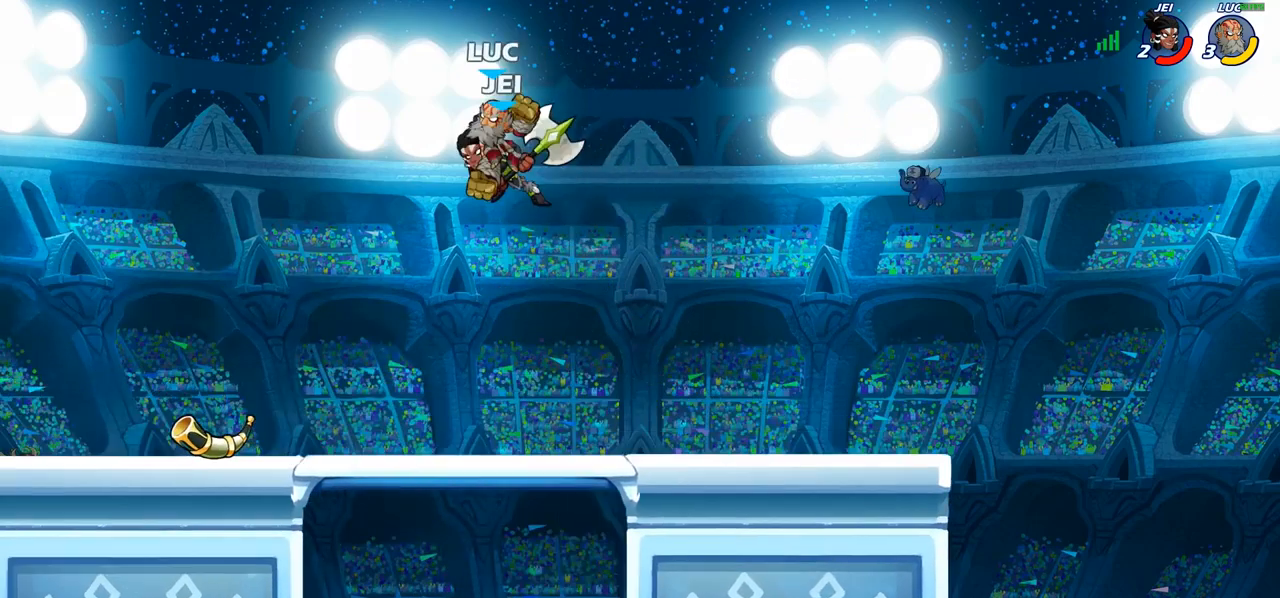
{"buttons": [], "left_stick": "down-left", "right_stick": "center", "events": [[117, "left_stick", "up-left"], [417, "left_stick", "down-left"]]}
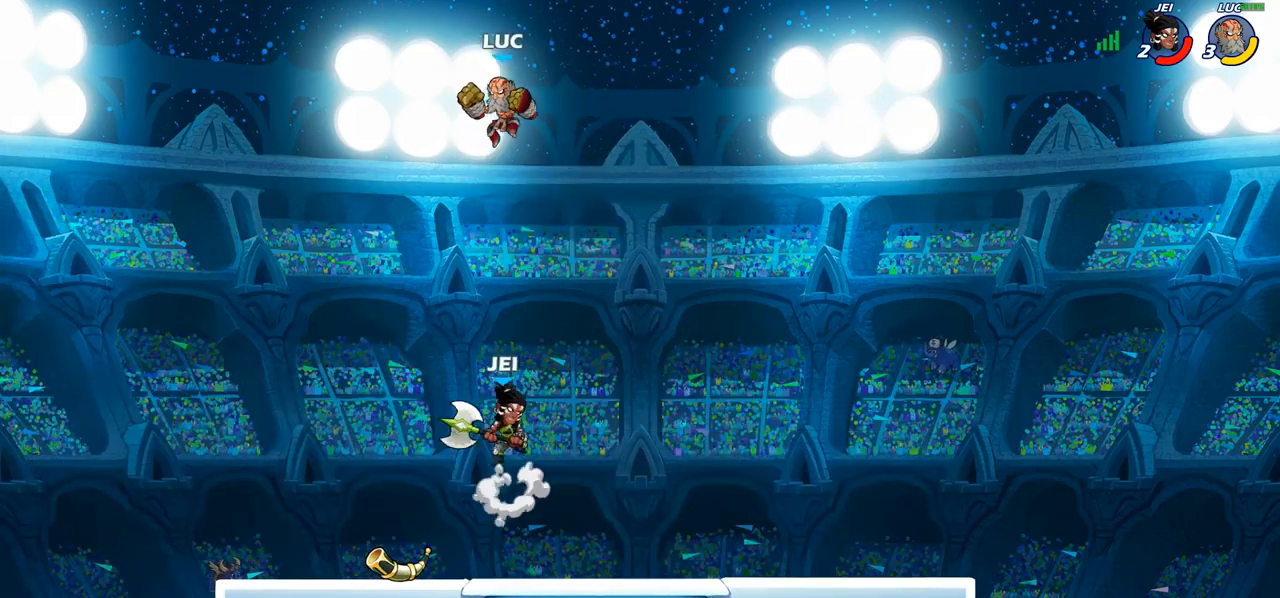
{"buttons": [], "left_stick": "center", "right_stick": "center", "events": [[67, "R1", "down"], [67, "left_stick", "down"], [167, "R1", "up"], [250, "left_stick", "center"]]}
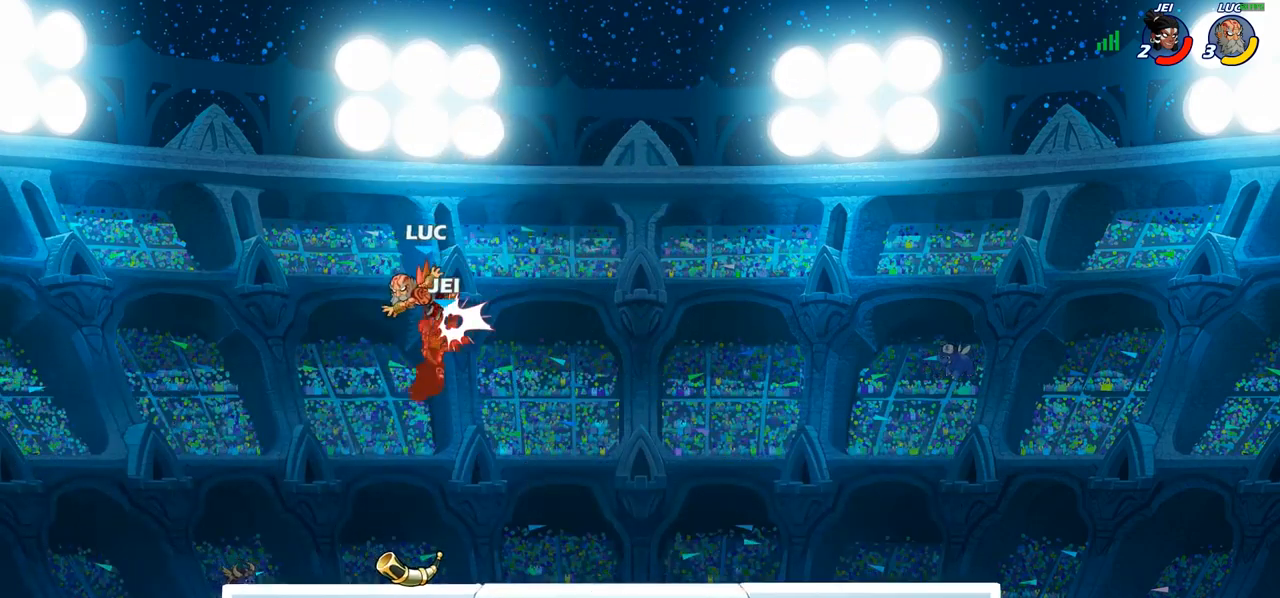
{"buttons": ["SQUARE"], "left_stick": "center", "right_stick": "center", "events": [[33, "left_stick", "left"], [100, "left_stick", "center"], [117, "SQUARE", "down"], [167, "SQUARE", "up"], [267, "SQUARE", "down"], [350, "SQUARE", "up"], [433, "SQUARE", "down"]]}
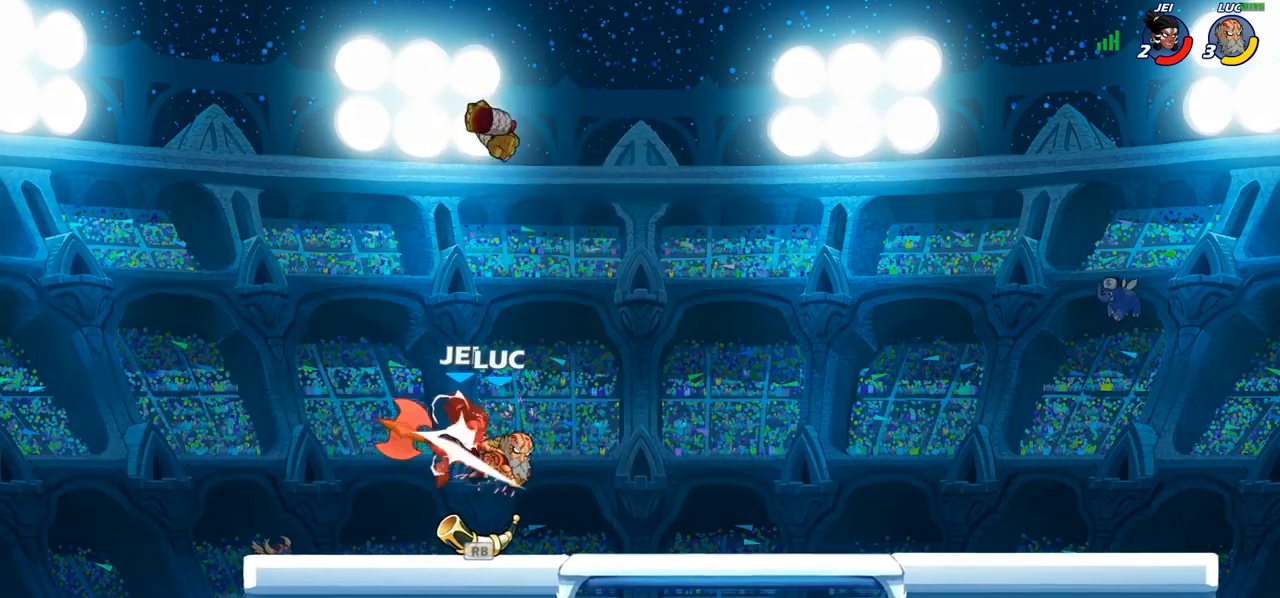
{"buttons": [], "left_stick": "left", "right_stick": "center", "events": [[17, "SQUARE", "up"], [117, "SQUARE", "down"], [183, "SQUARE", "up"], [483, "left_stick", "left"]]}
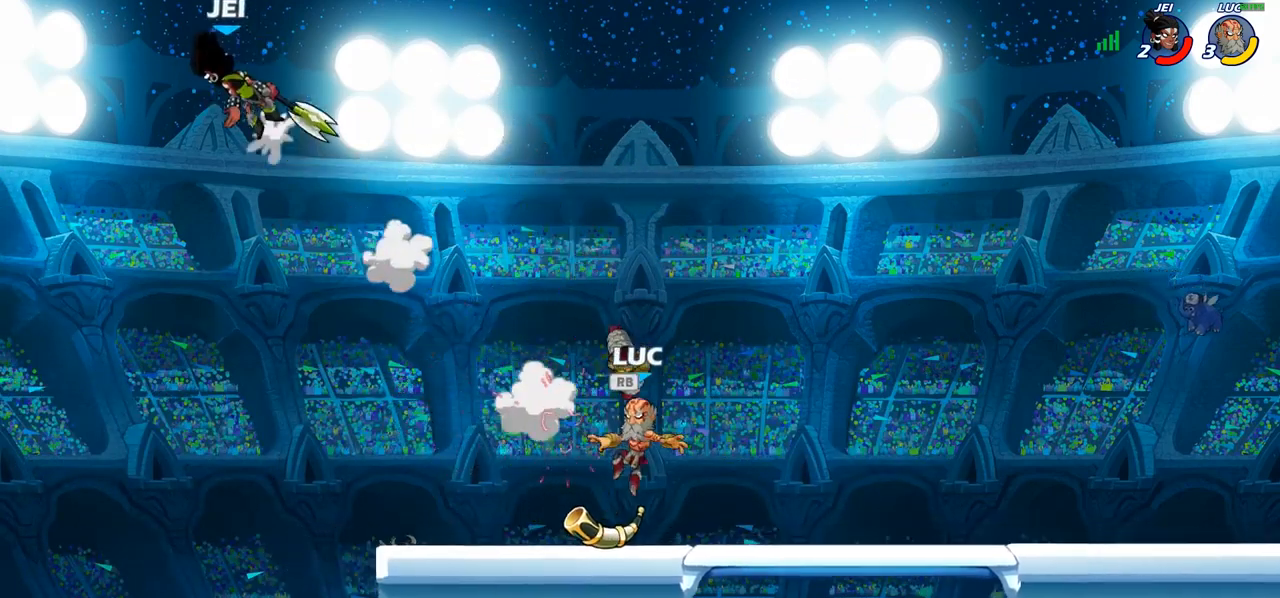
{"buttons": [], "left_stick": "left", "right_stick": "center", "events": [[100, "R1", "down"], [200, "R1", "up"]]}
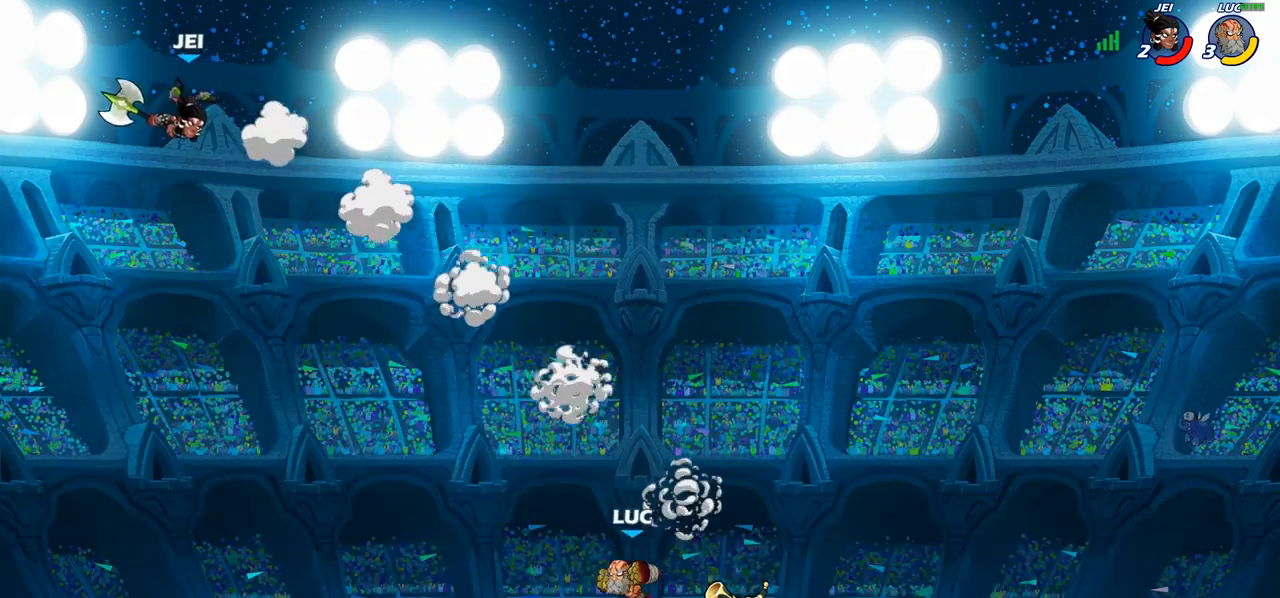
{"buttons": [], "left_stick": "center", "right_stick": "center", "events": [[67, "CROSS", "down"], [117, "left_stick", "up-left"], [200, "CROSS", "up"], [233, "left_stick", "center"], [267, "R2", "down"], [350, "left_stick", "left"], [383, "R2", "up"], [400, "CIRCLE", "down"], [417, "left_stick", "center"], [450, "CIRCLE", "up"]]}
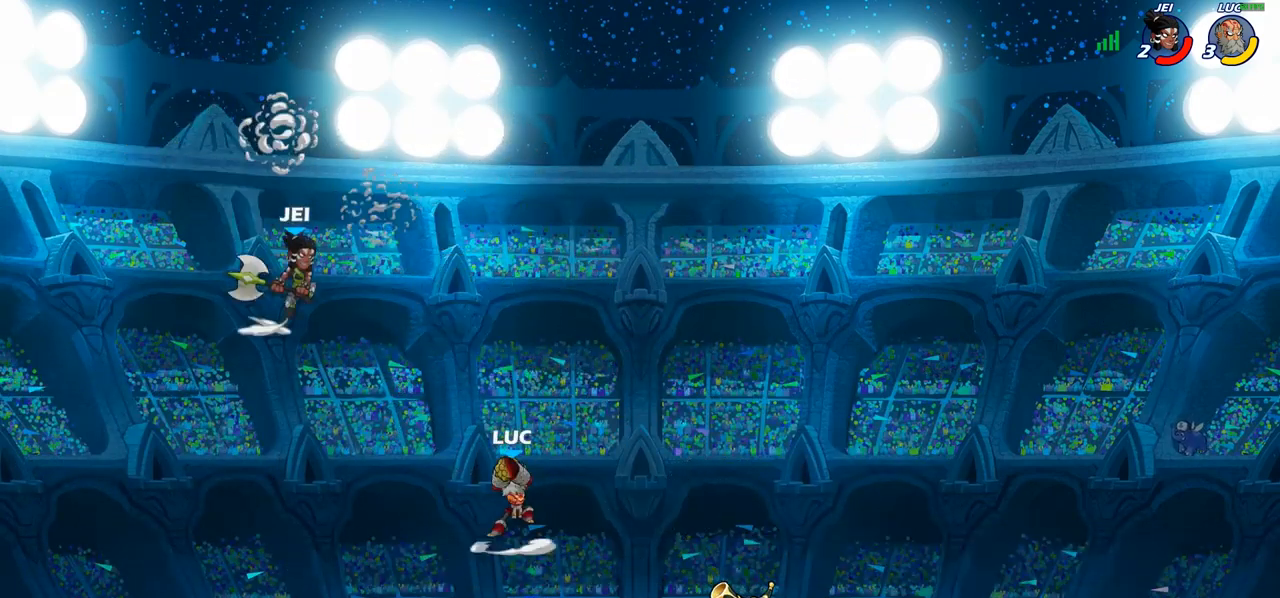
{"buttons": [], "left_stick": "center", "right_stick": "center", "events": []}
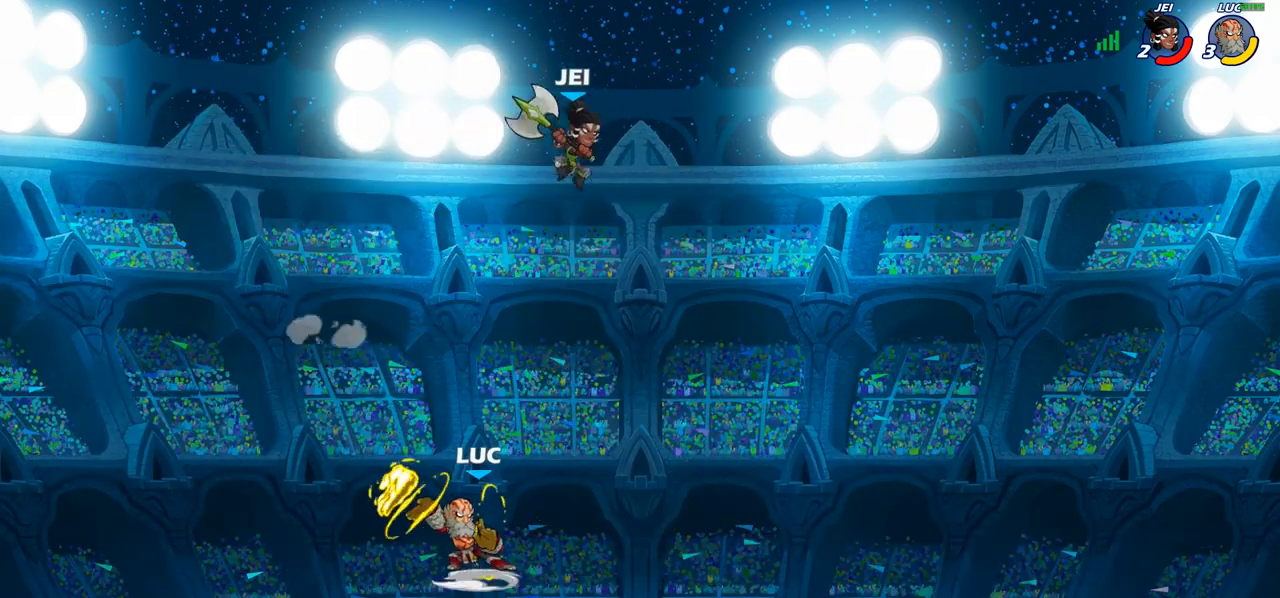
{"buttons": [], "left_stick": "right", "right_stick": "center", "events": [[167, "left_stick", "left"], [267, "left_stick", "down"], [317, "left_stick", "down-right"], [450, "left_stick", "right"]]}
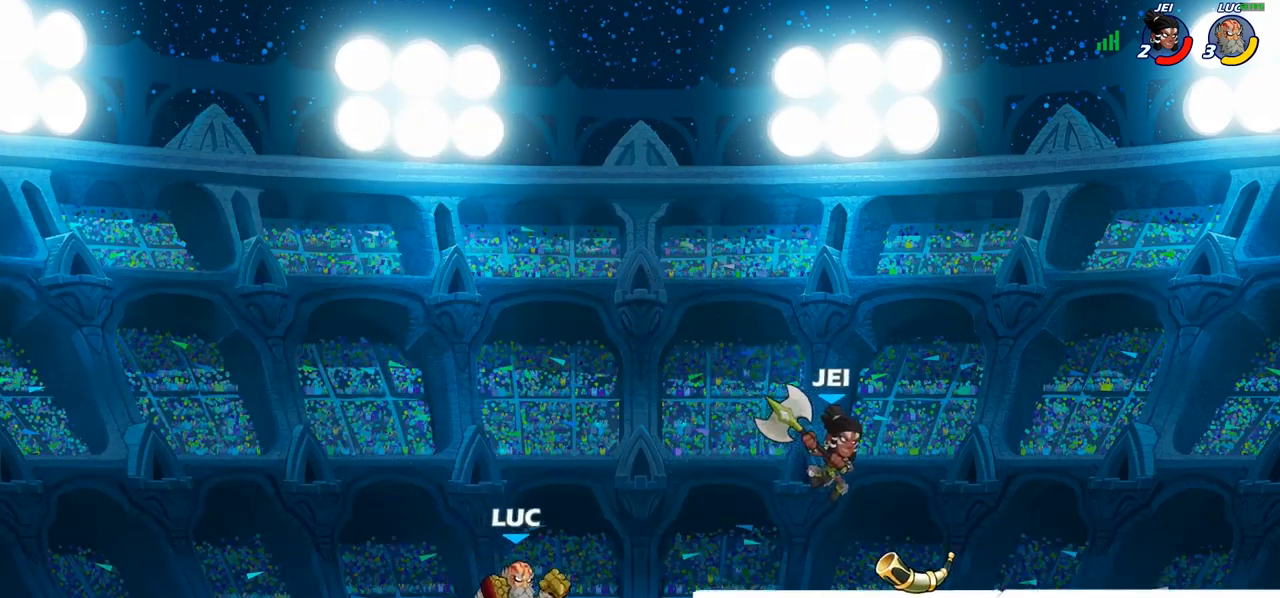
{"buttons": [], "left_stick": "center", "right_stick": "center", "events": [[50, "CROSS", "down"], [150, "CROSS", "up"], [283, "R1", "down"], [350, "R1", "up"], [383, "left_stick", "center"]]}
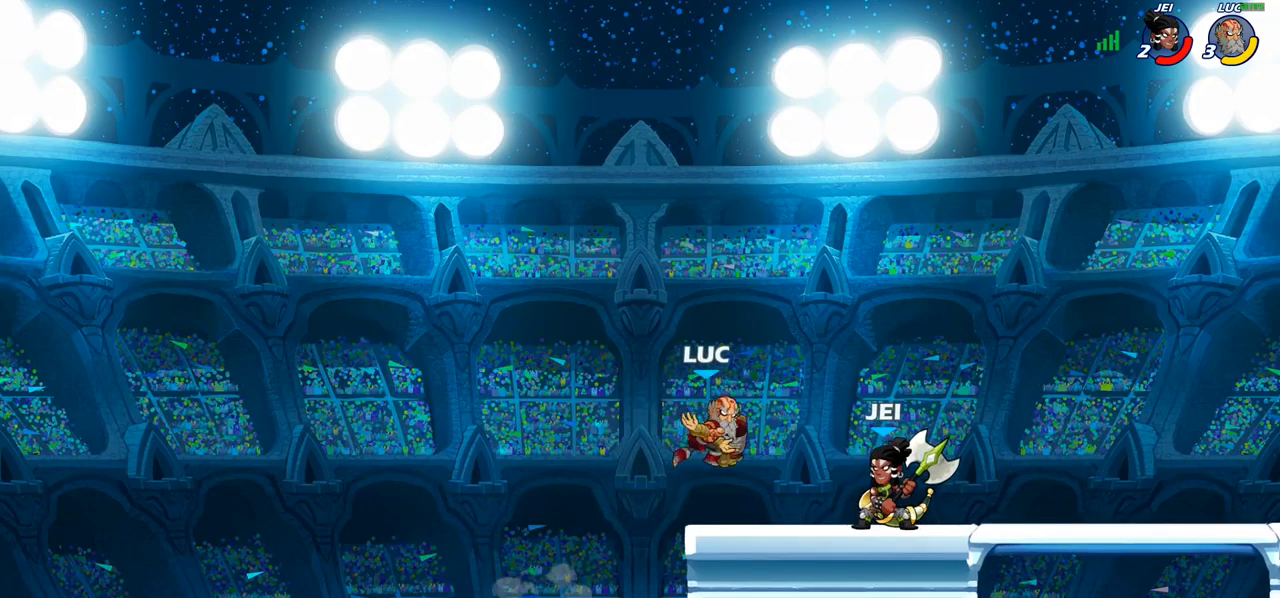
{"buttons": ["CROSS"], "left_stick": "right", "right_stick": "center", "events": [[217, "left_stick", "right"], [400, "CROSS", "down"]]}
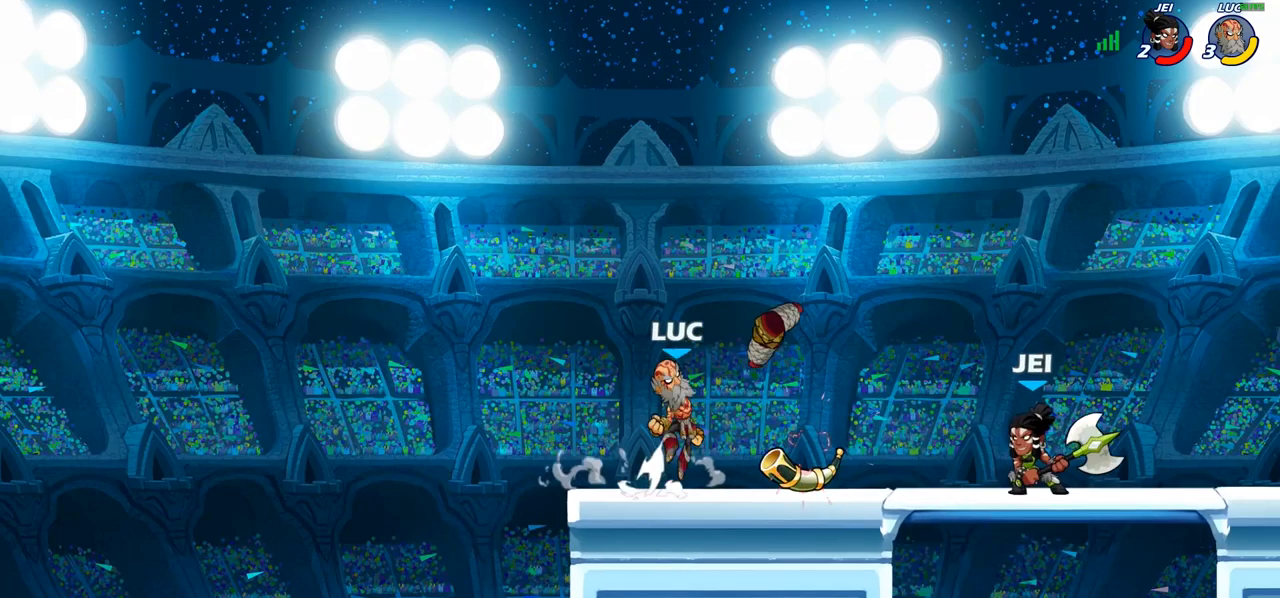
{"buttons": [], "left_stick": "down-left", "right_stick": "center", "events": [[33, "CROSS", "up"], [33, "left_stick", "up-right"], [50, "R1", "down"], [150, "R1", "up"], [150, "left_stick", "up"], [350, "left_stick", "down-left"]]}
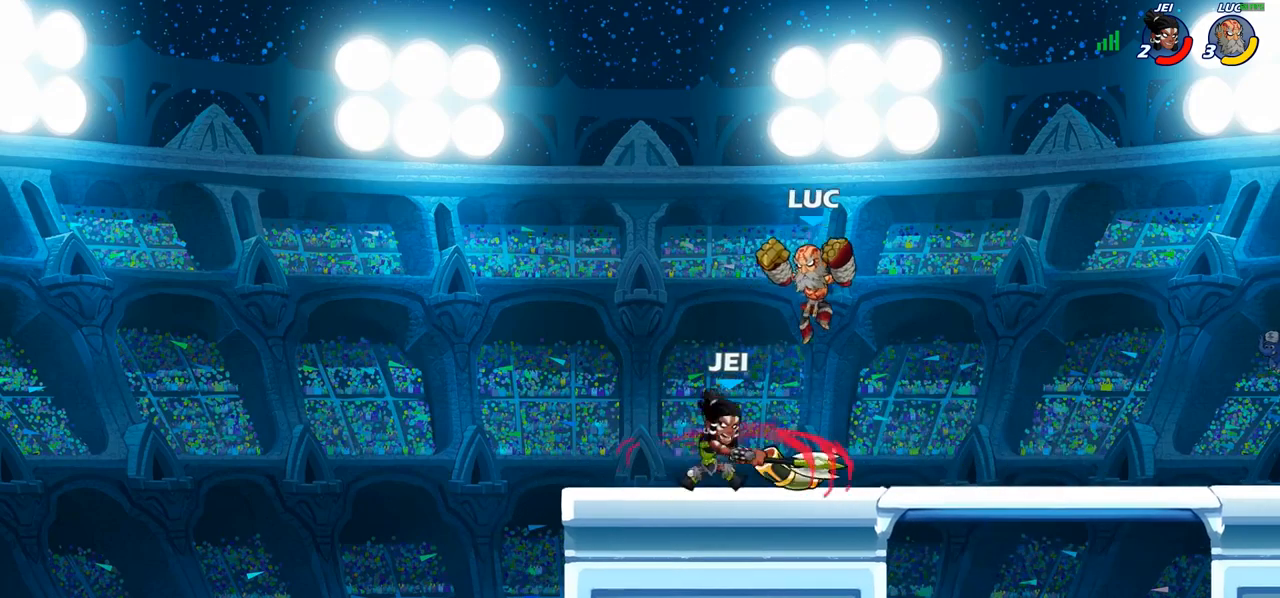
{"buttons": [], "left_stick": "center", "right_stick": "center", "events": [[17, "CIRCLE", "down"], [33, "left_stick", "left"], [67, "CIRCLE", "up"], [133, "left_stick", "up-left"], [433, "left_stick", "center"]]}
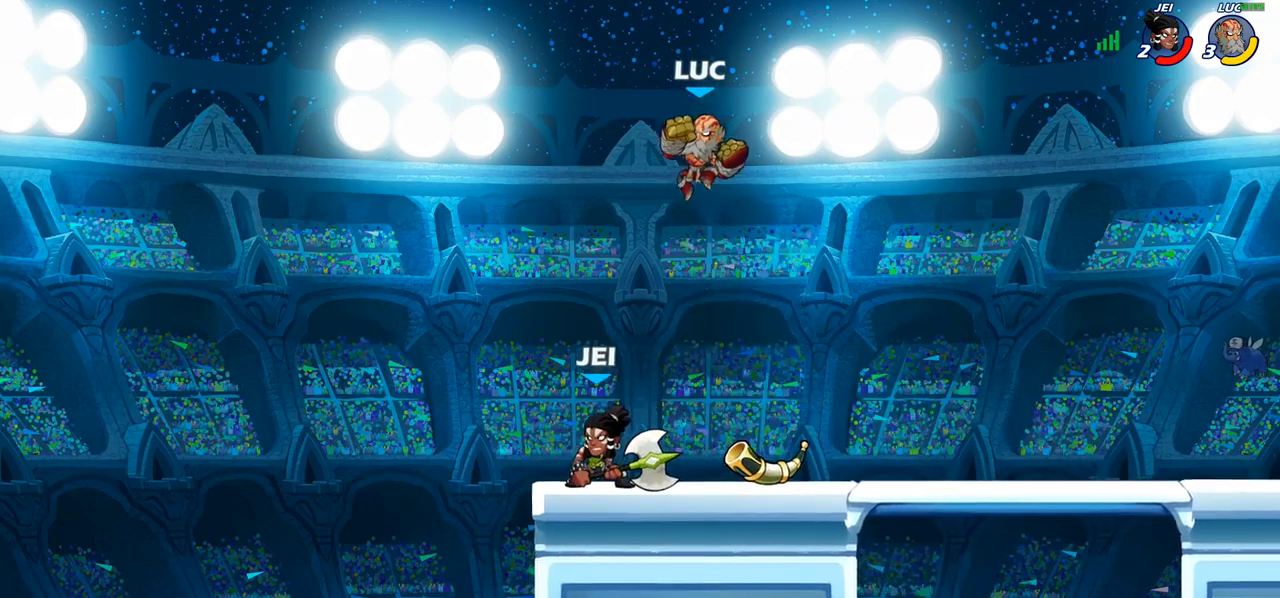
{"buttons": [], "left_stick": "left", "right_stick": "center", "events": [[67, "left_stick", "down"], [200, "SQUARE", "down"], [300, "SQUARE", "up"], [300, "left_stick", "down-left"], [417, "left_stick", "left"]]}
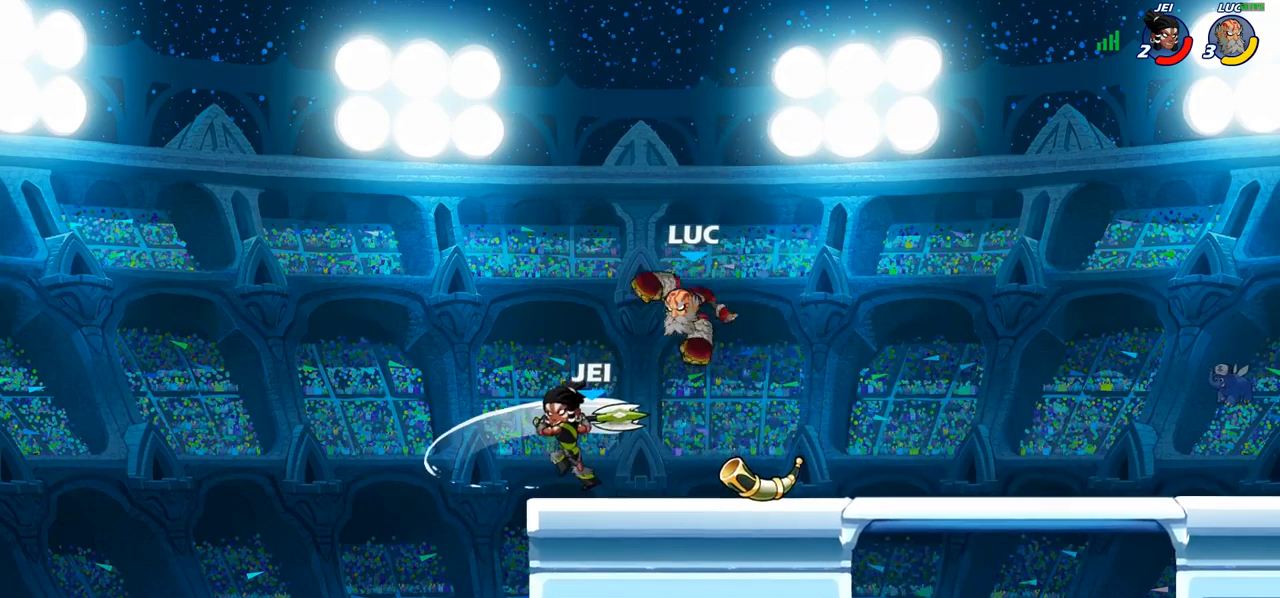
{"buttons": [], "left_stick": "center", "right_stick": "center", "events": [[333, "left_stick", "center"], [400, "SQUARE", "down"], [483, "SQUARE", "up"]]}
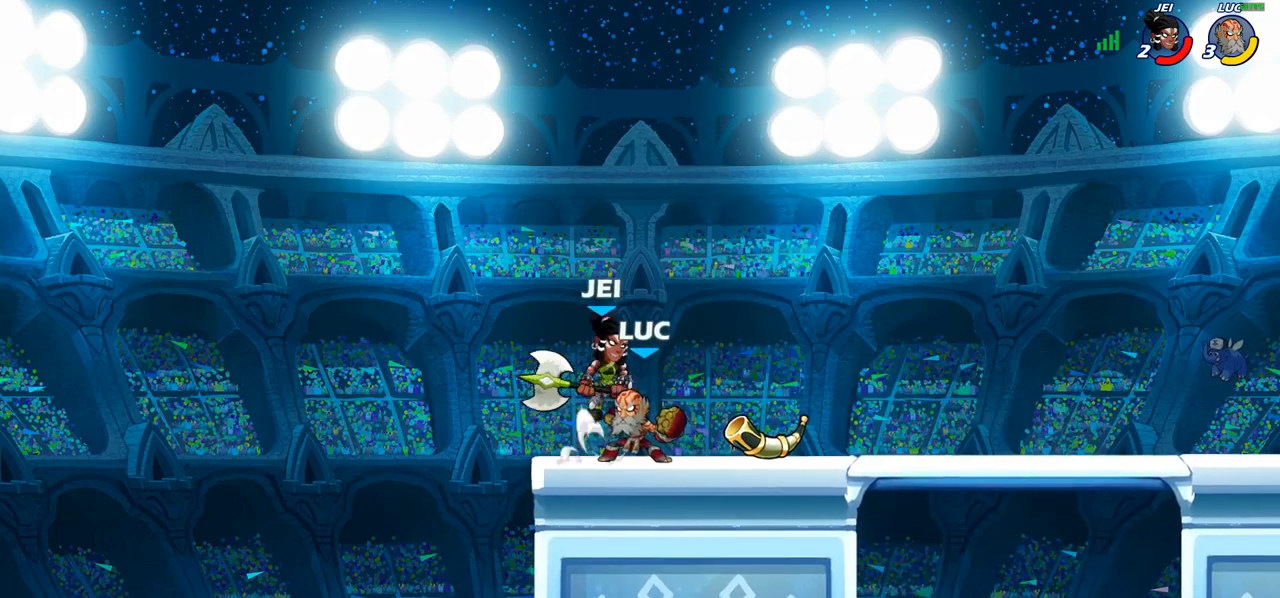
{"buttons": [], "left_stick": "center", "right_stick": "center", "events": [[67, "SQUARE", "down"], [150, "SQUARE", "up"], [250, "SQUARE", "down"], [333, "SQUARE", "up"], [433, "SQUARE", "down"], [483, "SQUARE", "up"]]}